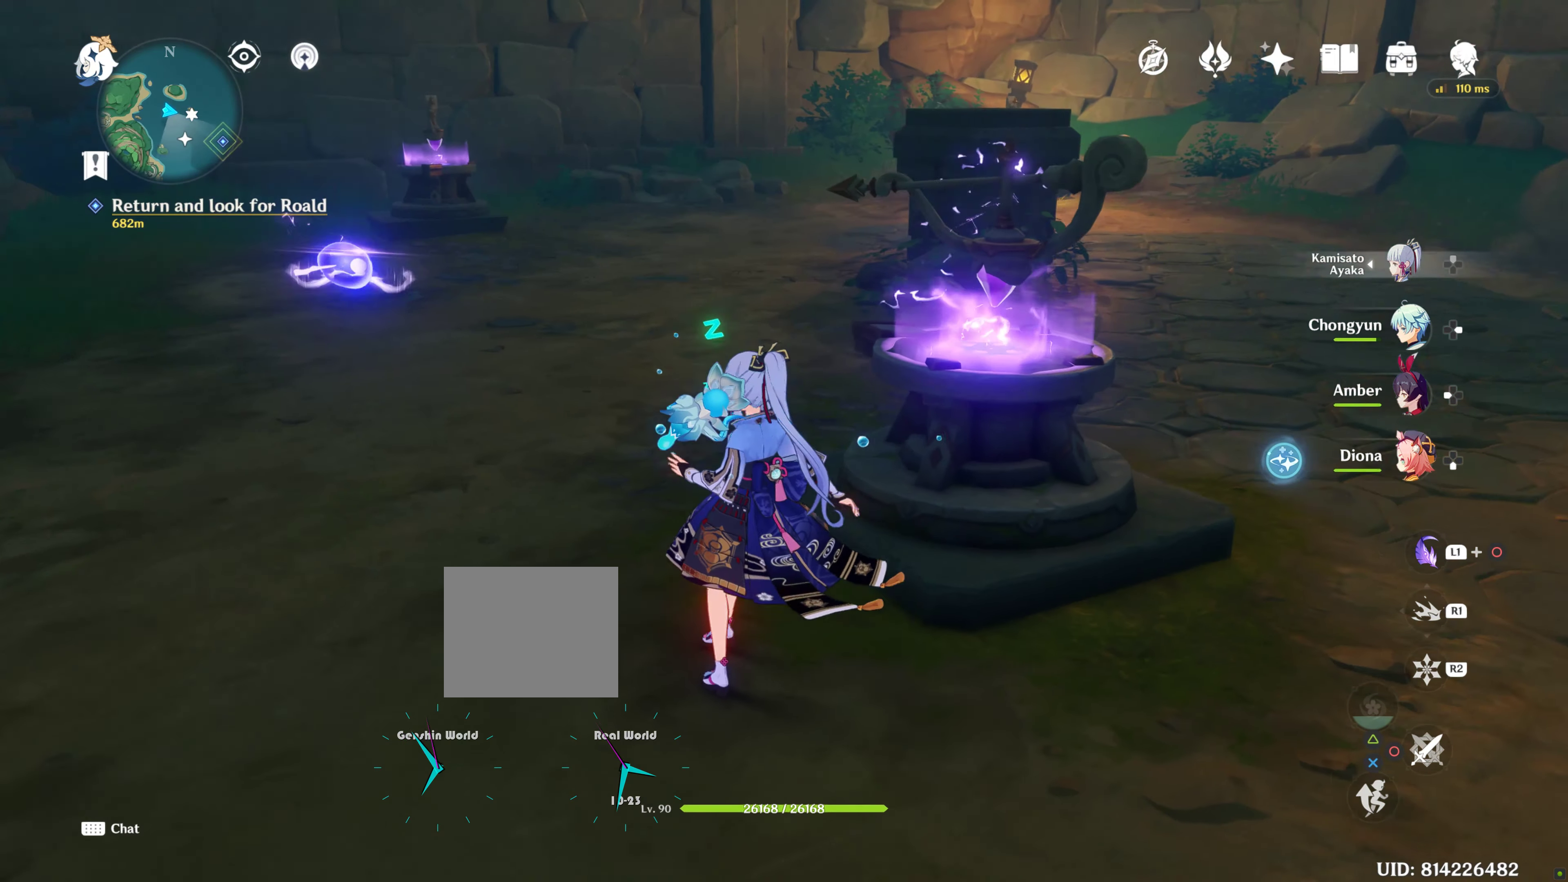
Gameplay with a controller (PlayStation layout); each line is a JSON object with the inputs held at the frame after it. "events" lists button and stick changes between this image and that frame as [ms after this image, input, new state], when the widget could be followed in between. Not read: L3 R3.
{"buttons": [], "left_stick": "up", "right_stick": "right", "events": [[150, "left_stick", "up"], [500, "right_stick", "right"]]}
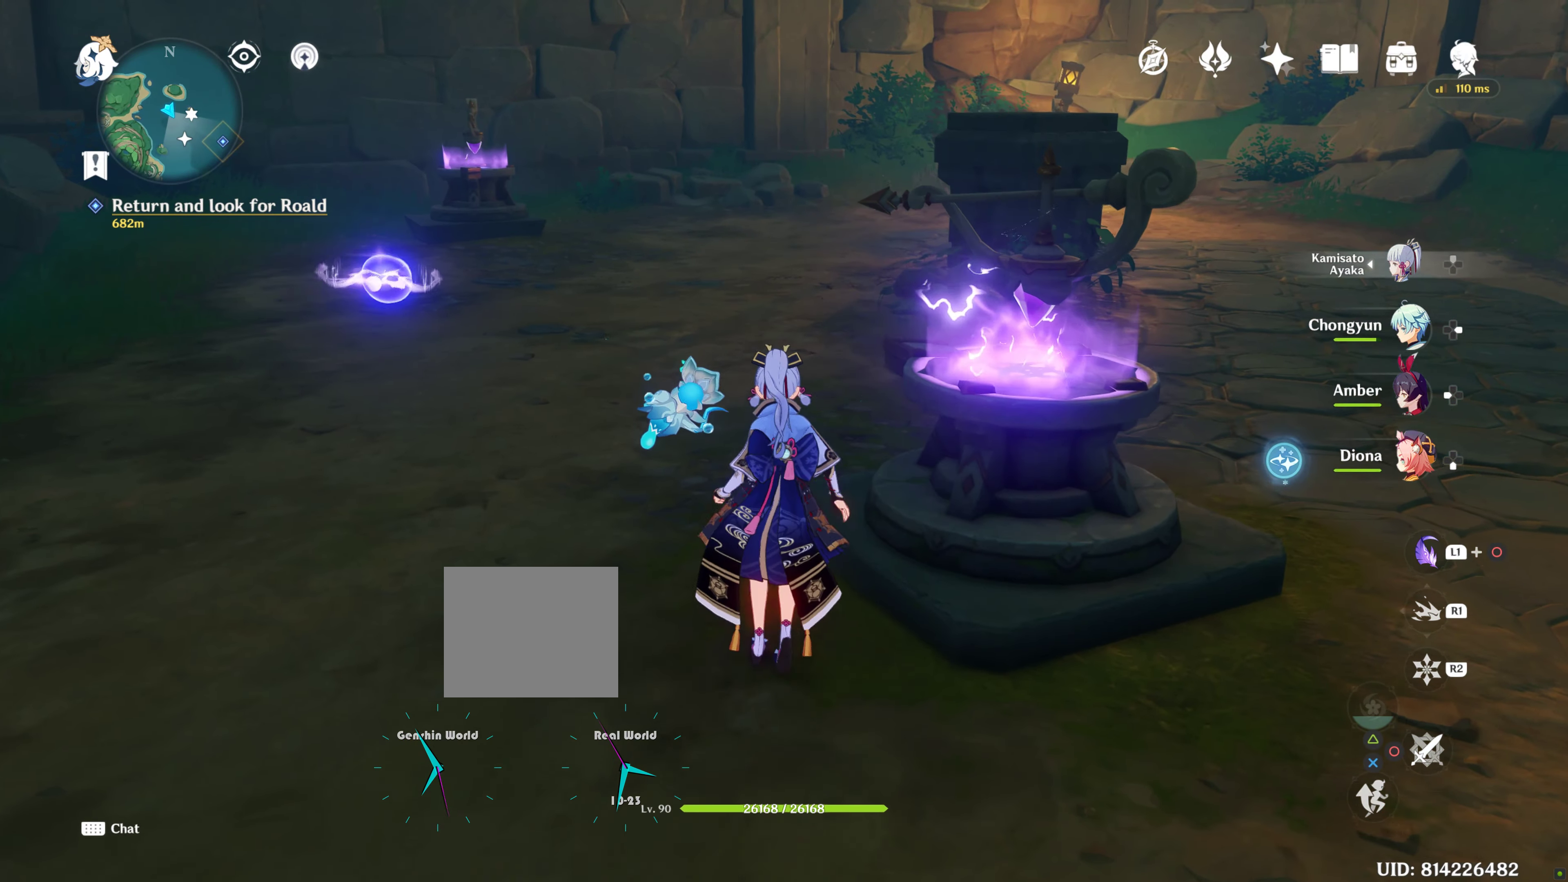
{"buttons": [], "left_stick": "up", "right_stick": "center", "events": [[250, "right_stick", "center"]]}
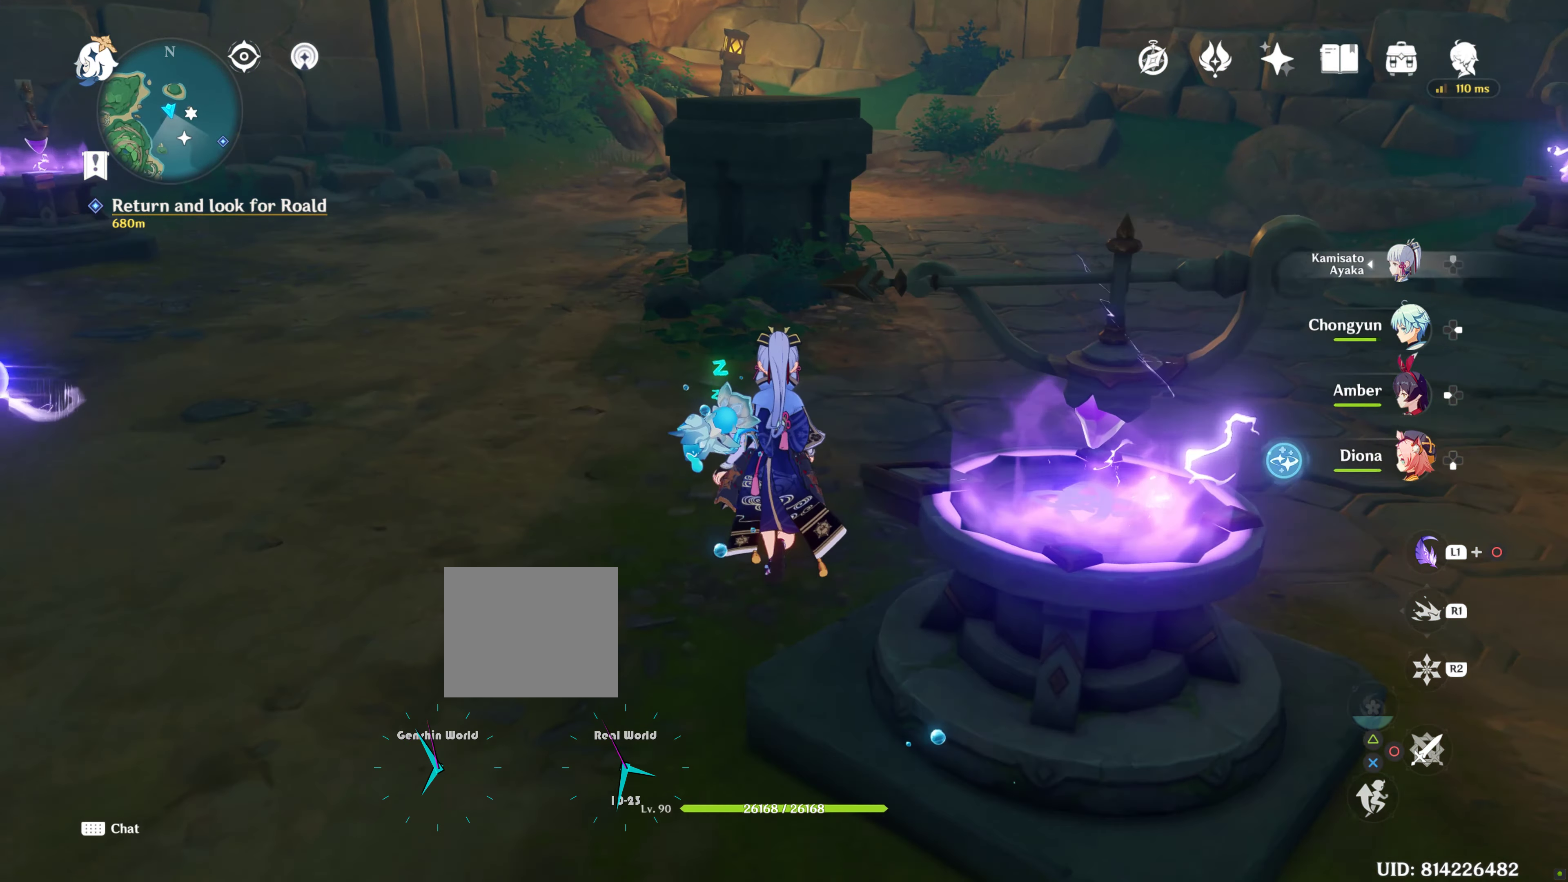
{"buttons": [], "left_stick": "up", "right_stick": "center", "events": [[50, "right_stick", "right"], [250, "right_stick", "center"]]}
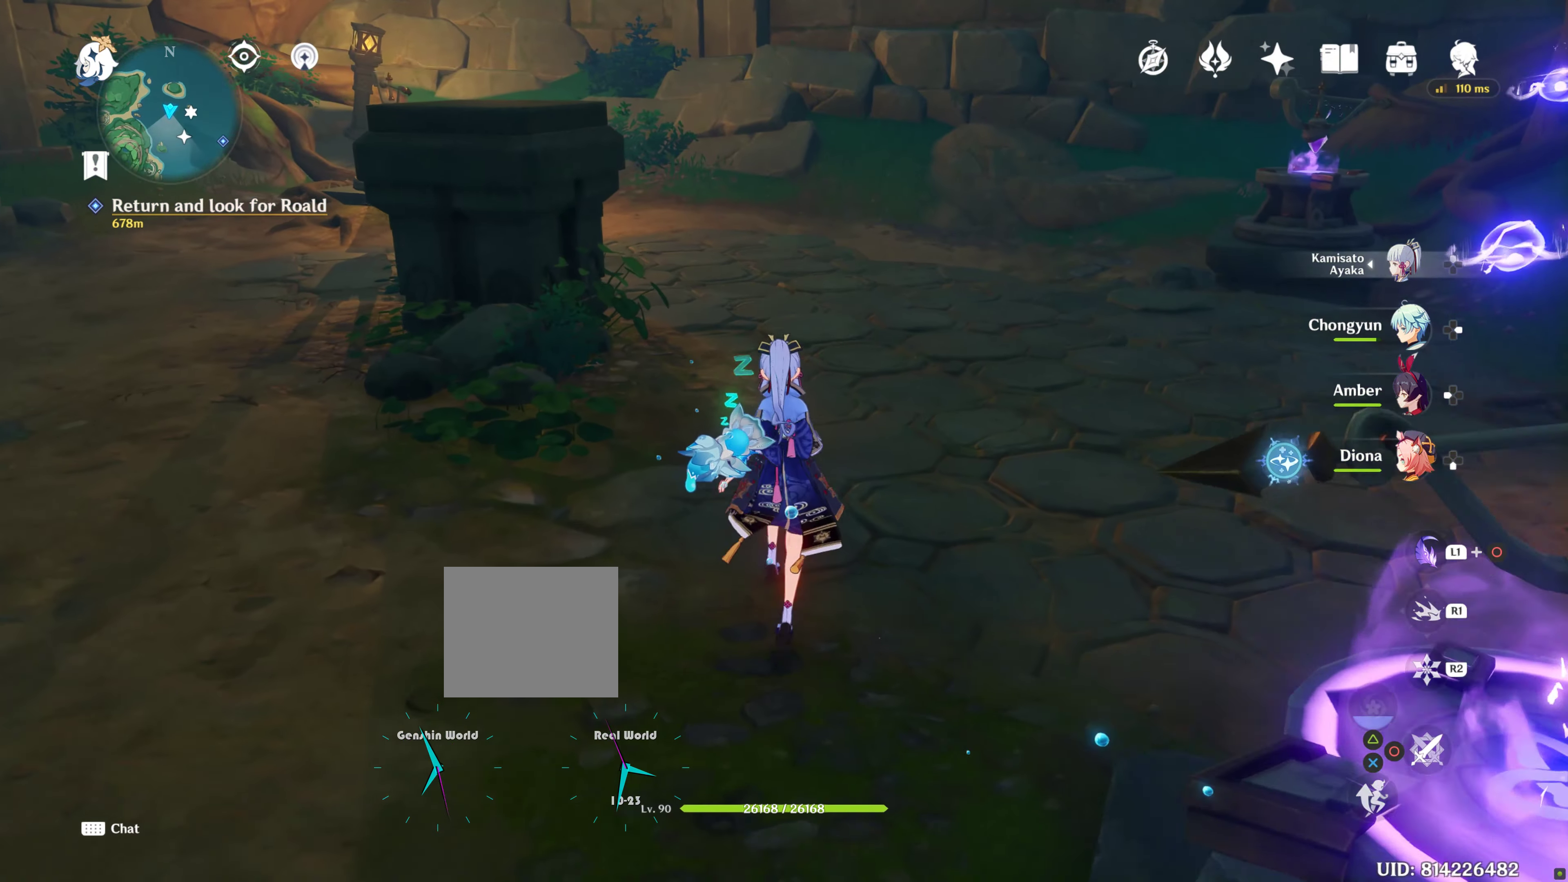
{"buttons": [], "left_stick": "up", "right_stick": "center", "events": [[117, "right_stick", "right"], [400, "right_stick", "center"]]}
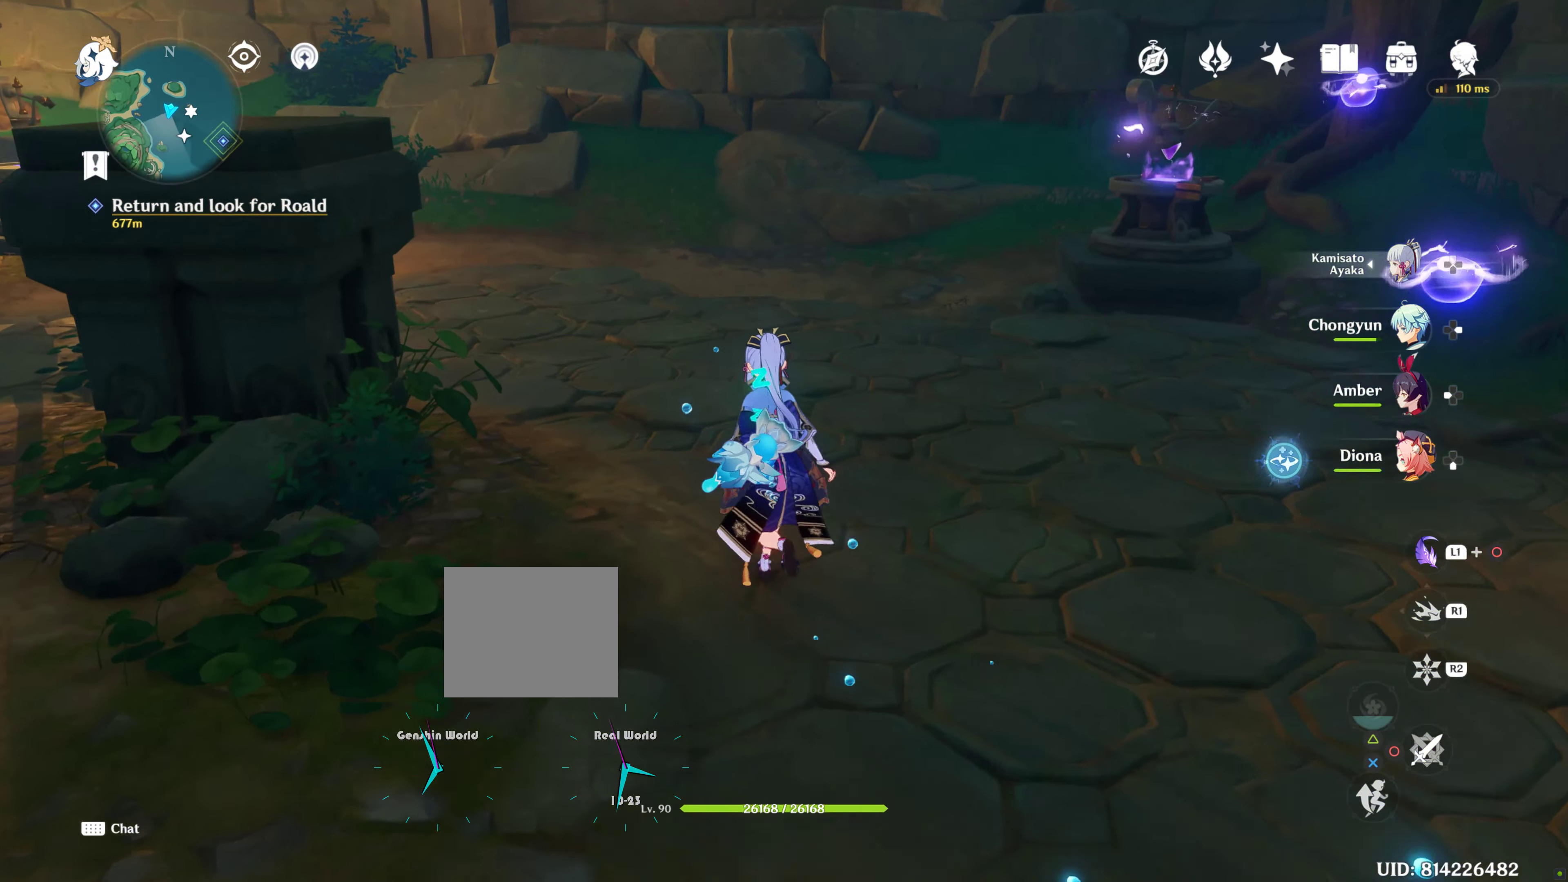
{"buttons": [], "left_stick": "up", "right_stick": "right", "events": [[383, "right_stick", "right"]]}
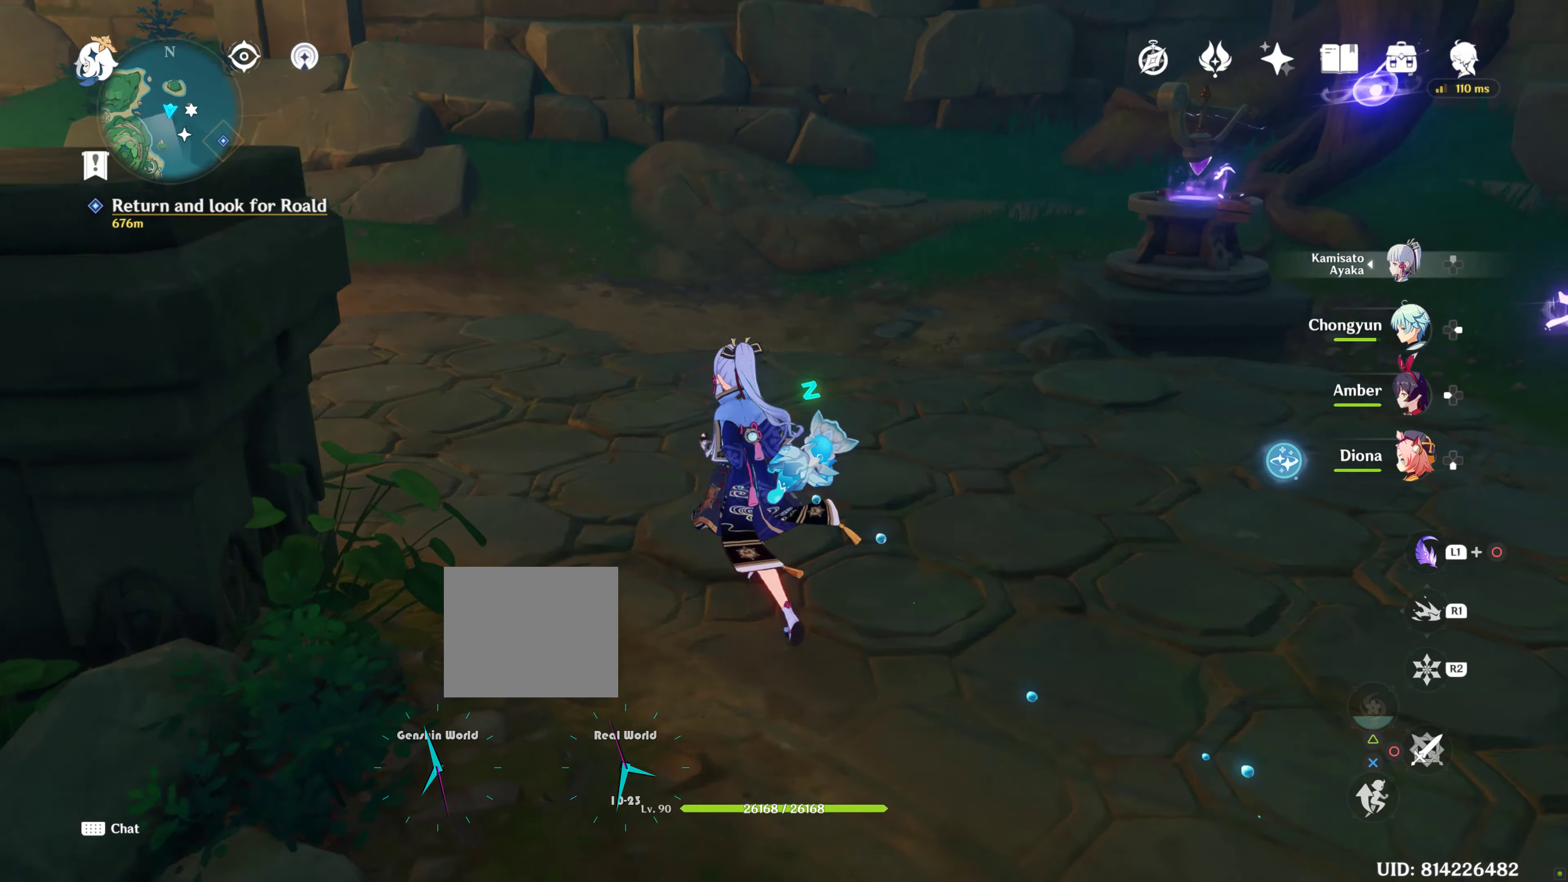
{"buttons": [], "left_stick": "up", "right_stick": "right", "events": [[83, "right_stick", "center"], [500, "right_stick", "right"]]}
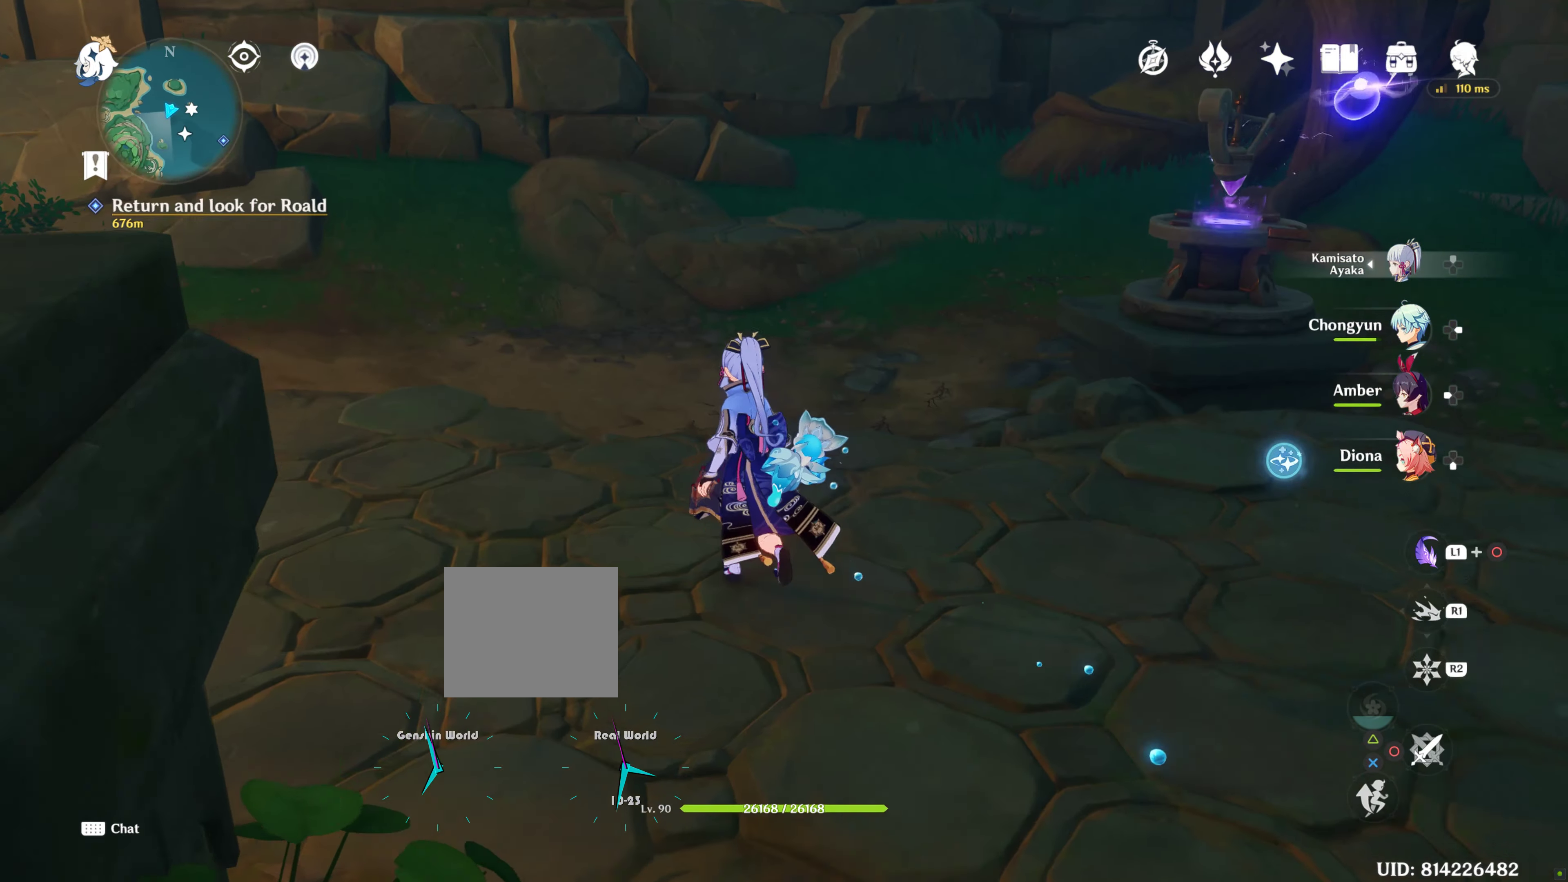
{"buttons": [], "left_stick": "up", "right_stick": "center", "events": [[233, "right_stick", "center"]]}
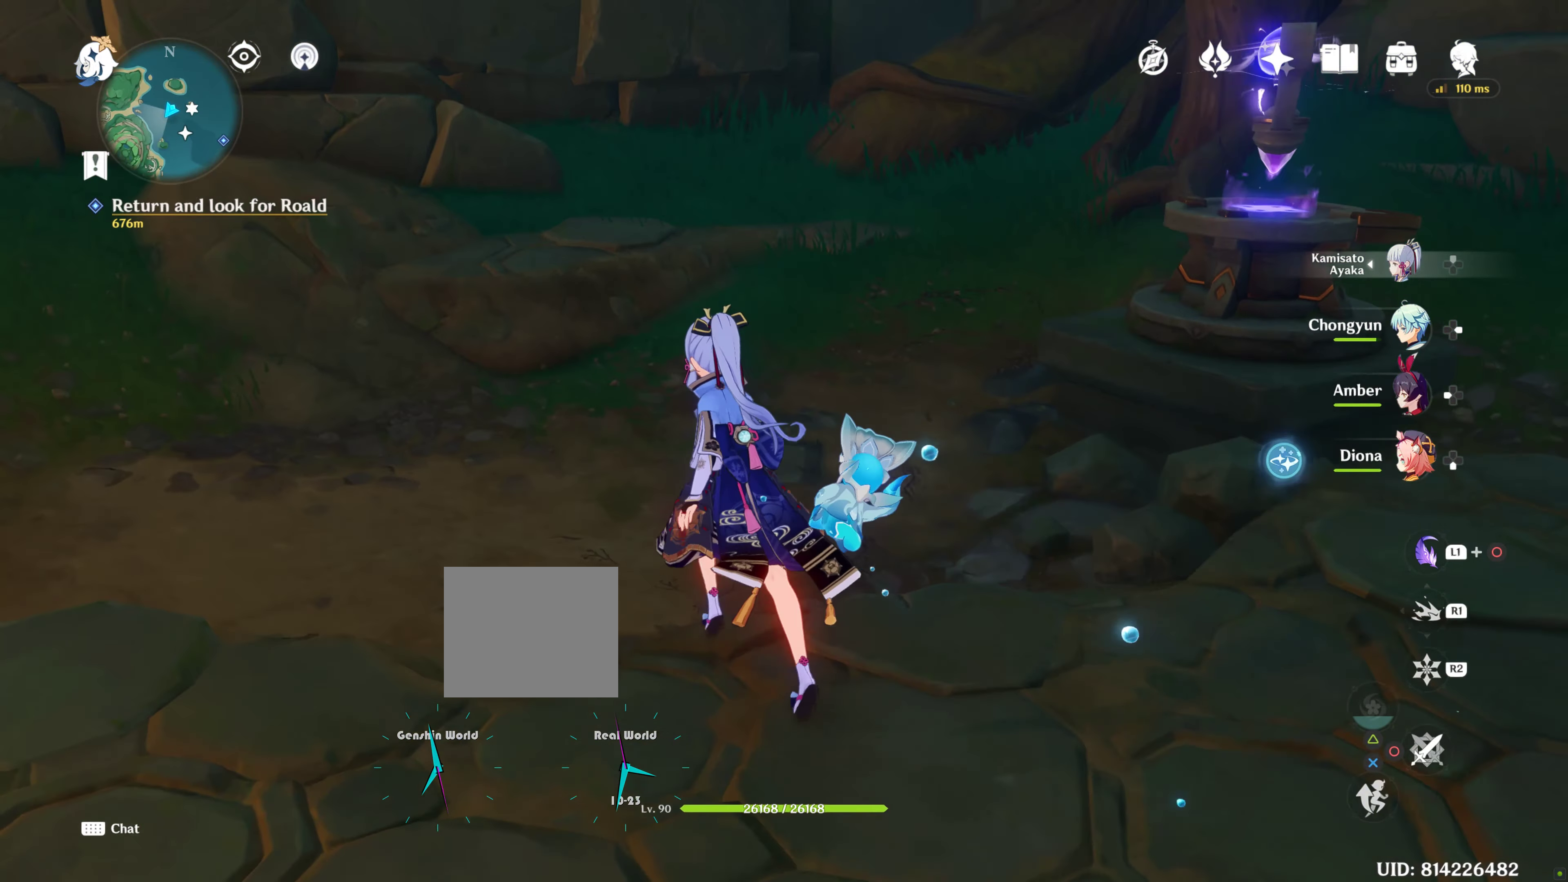
{"buttons": [], "left_stick": "up", "right_stick": "center", "events": [[66, "right_stick", "right"], [383, "right_stick", "center"]]}
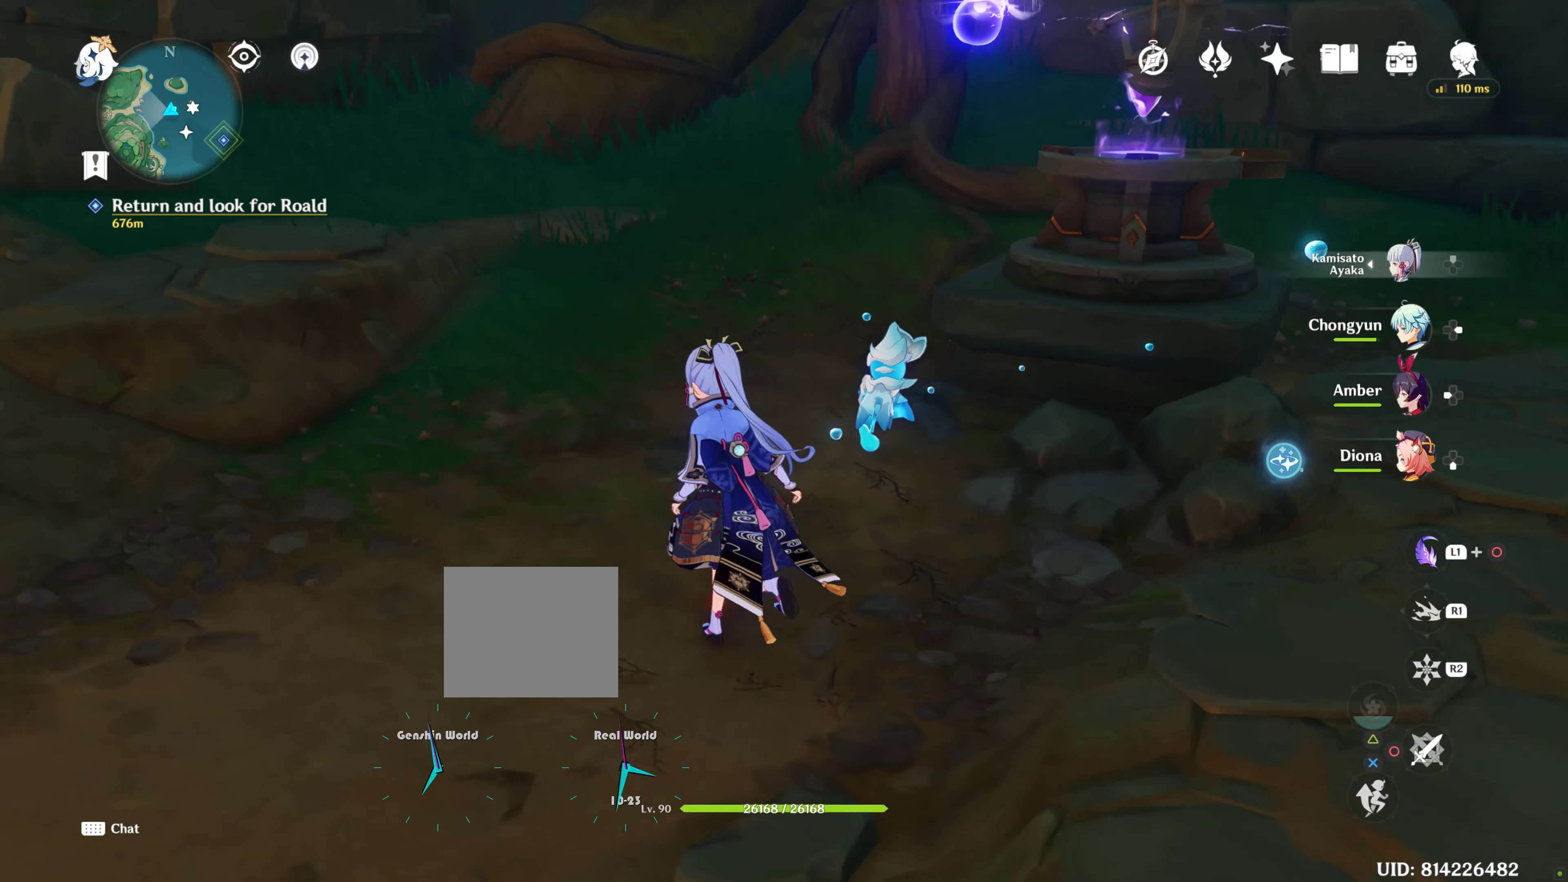
{"buttons": [], "left_stick": "up", "right_stick": "center", "events": [[200, "right_stick", "up-right"], [483, "right_stick", "center"]]}
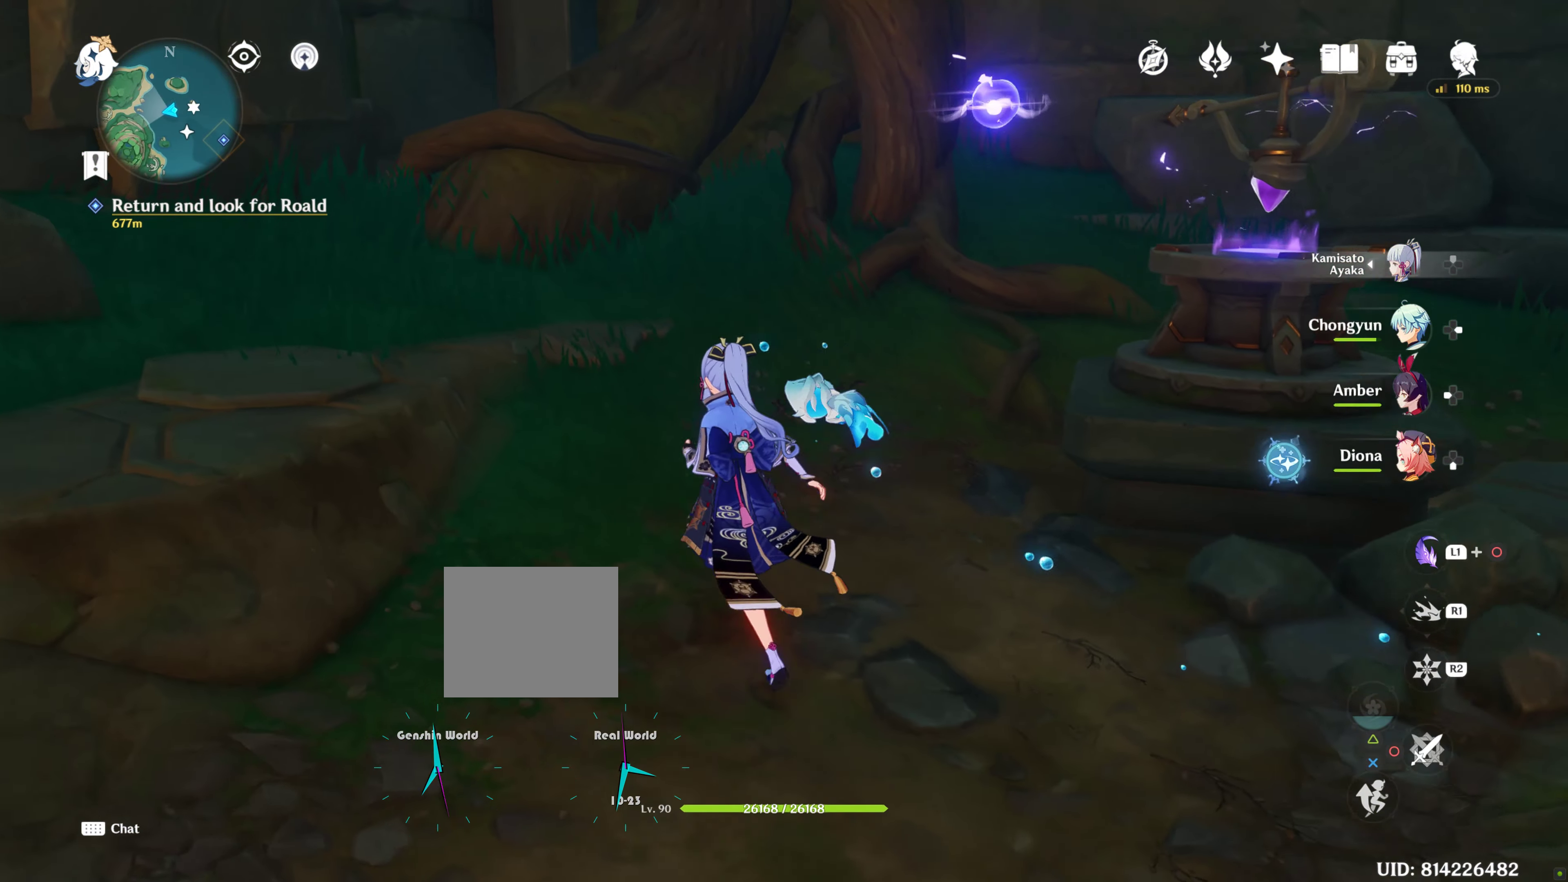
{"buttons": [], "left_stick": "up", "right_stick": "center", "events": [[150, "right_stick", "right"], [433, "right_stick", "center"]]}
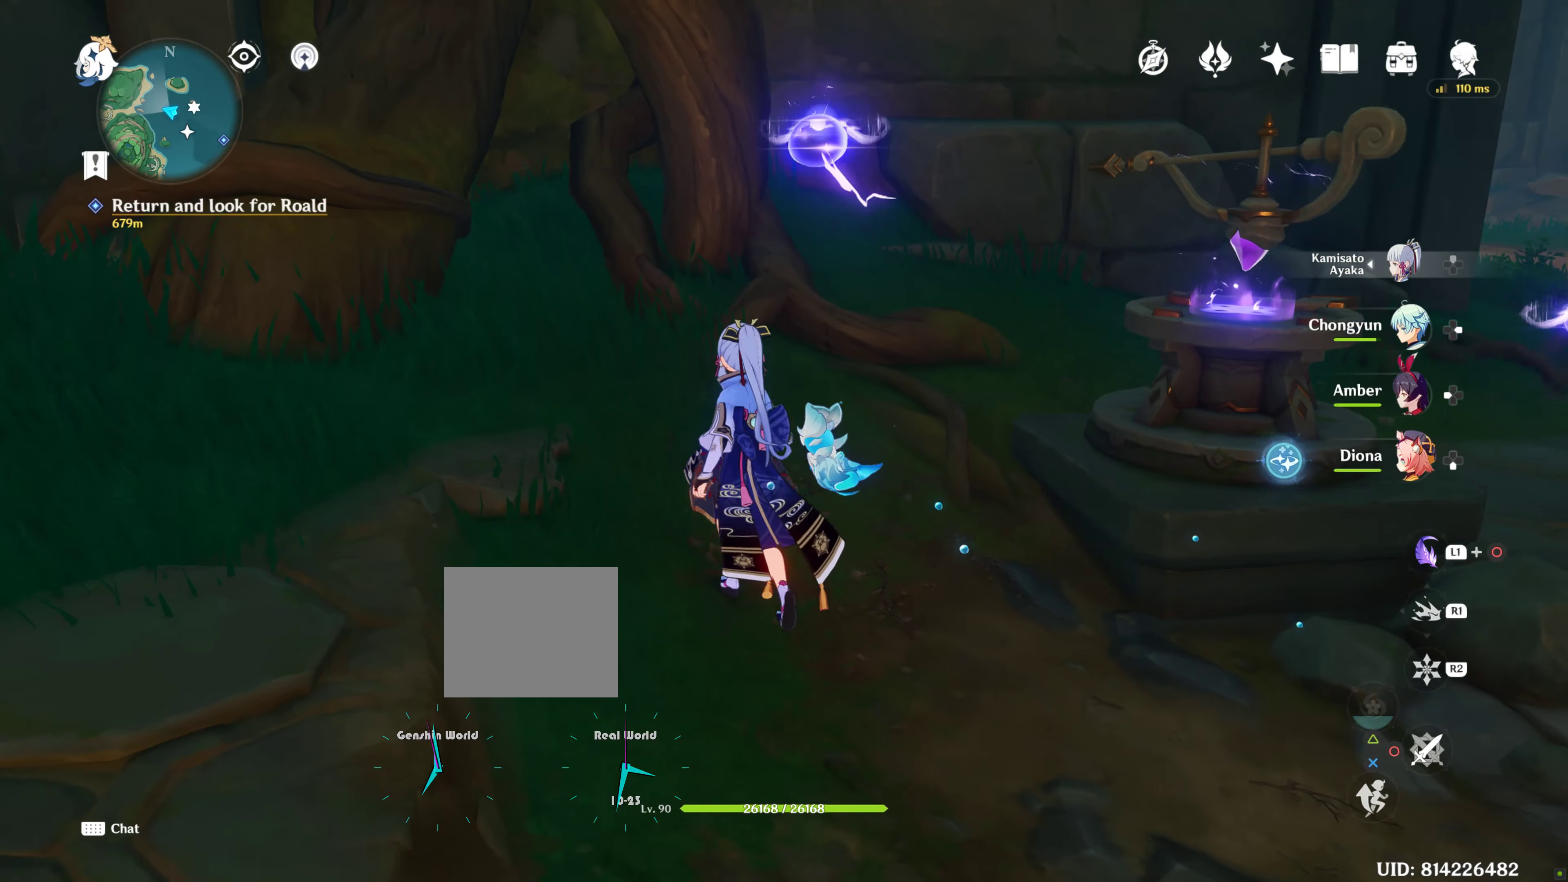
{"buttons": [], "left_stick": "up", "right_stick": "right", "events": [[383, "right_stick", "right"]]}
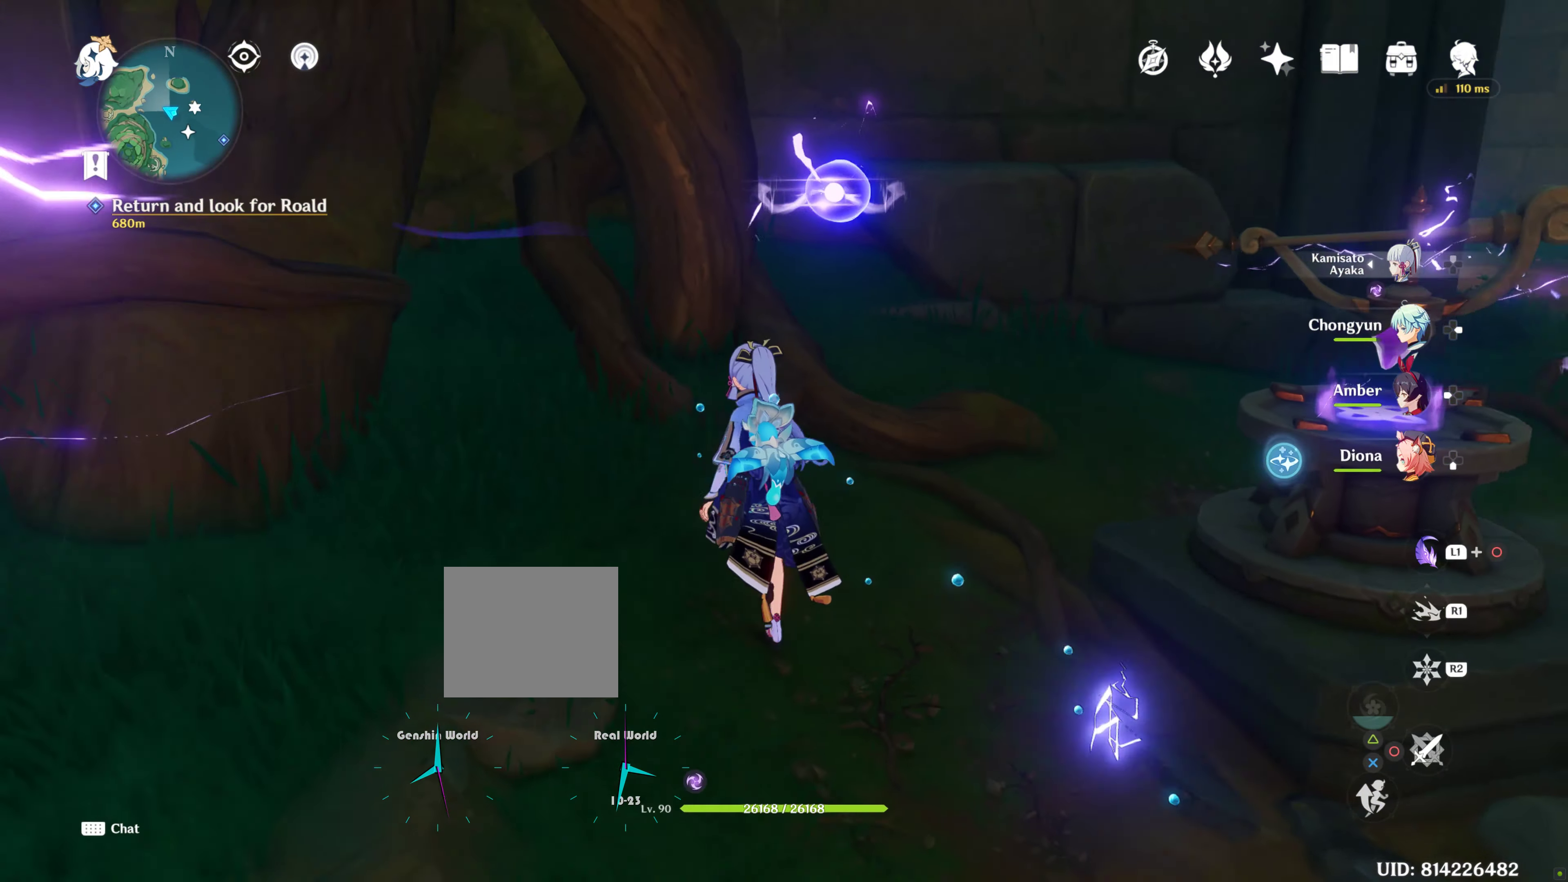
{"buttons": [], "left_stick": "center", "right_stick": "center", "events": [[116, "right_stick", "center"], [466, "left_stick", "center"]]}
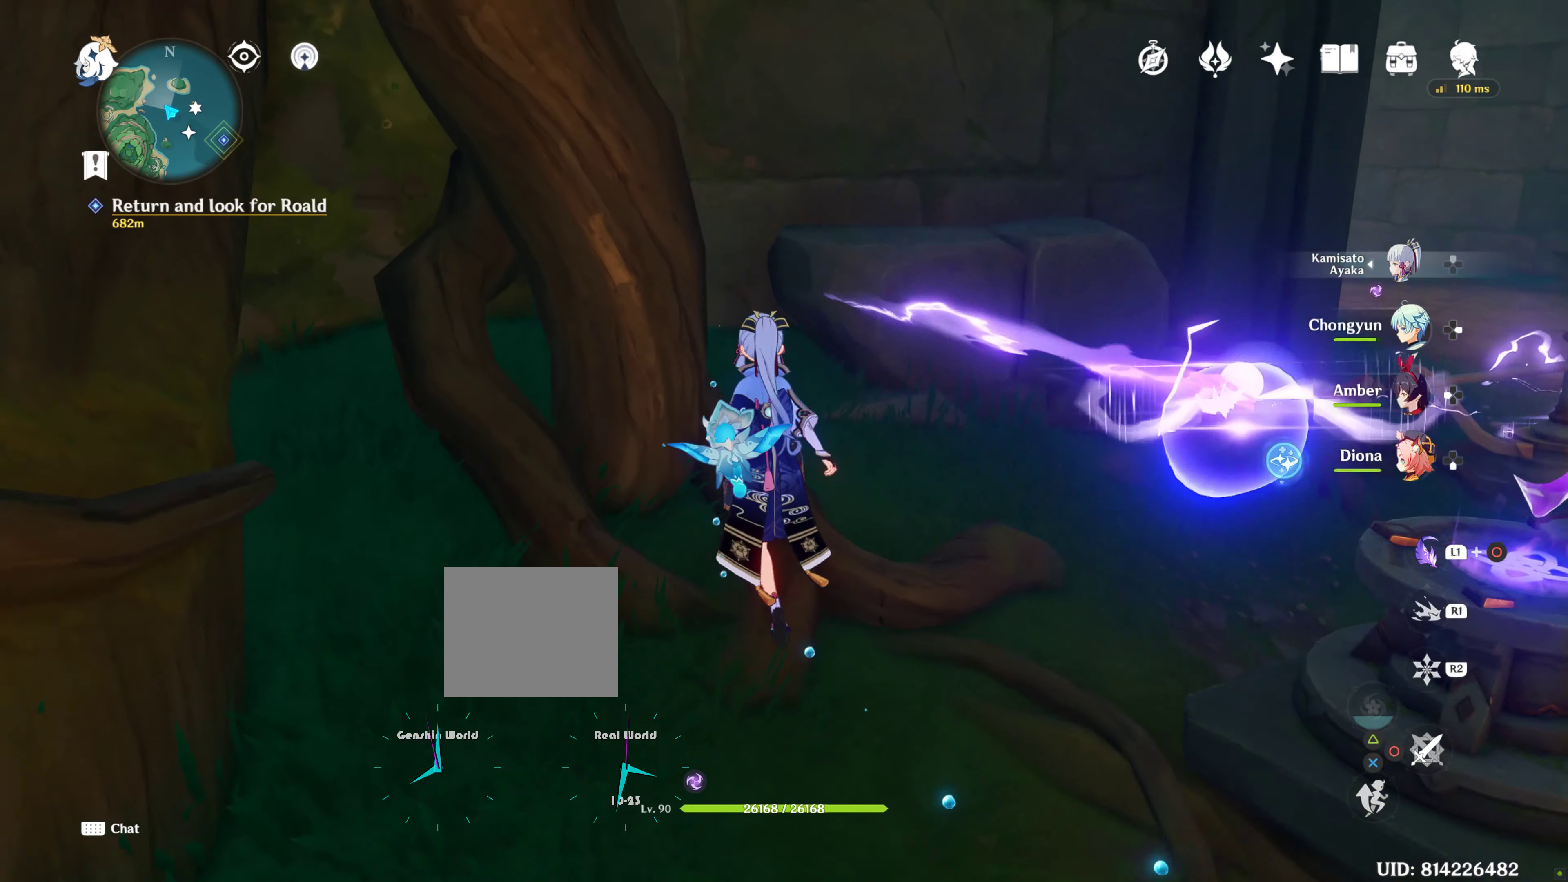
{"buttons": [], "left_stick": "down", "right_stick": "right", "events": [[183, "left_stick", "down"], [216, "right_stick", "right"]]}
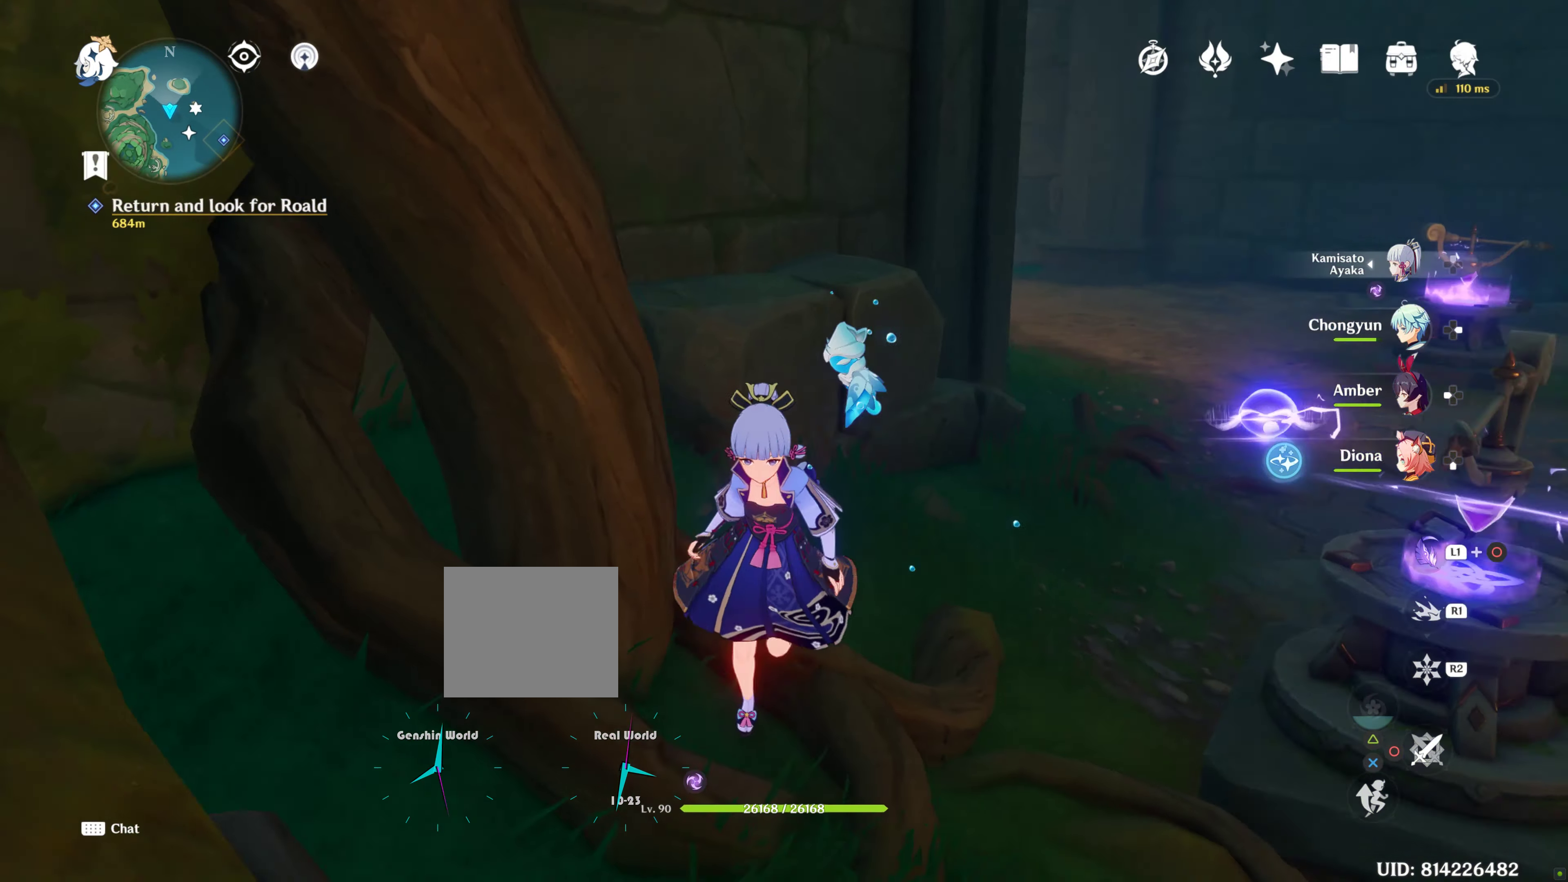
{"buttons": [], "left_stick": "down-right", "right_stick": "center", "events": [[133, "right_stick", "center"], [233, "left_stick", "down-right"]]}
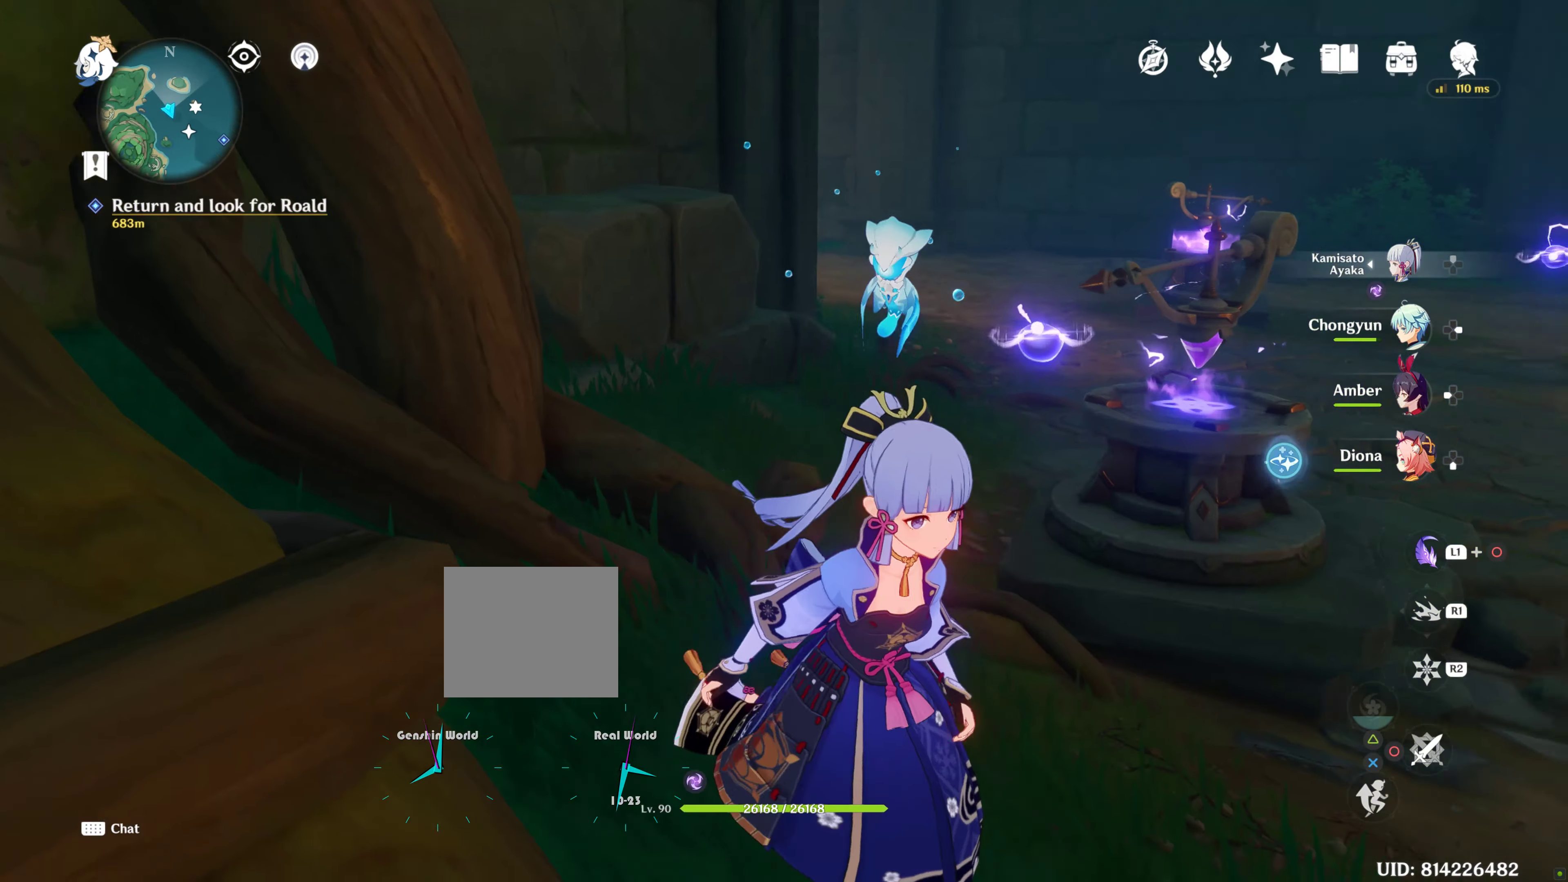
{"buttons": [], "left_stick": "up-right", "right_stick": "center", "events": [[83, "right_stick", "right"], [233, "left_stick", "right"], [233, "right_stick", "center"], [333, "left_stick", "up-right"]]}
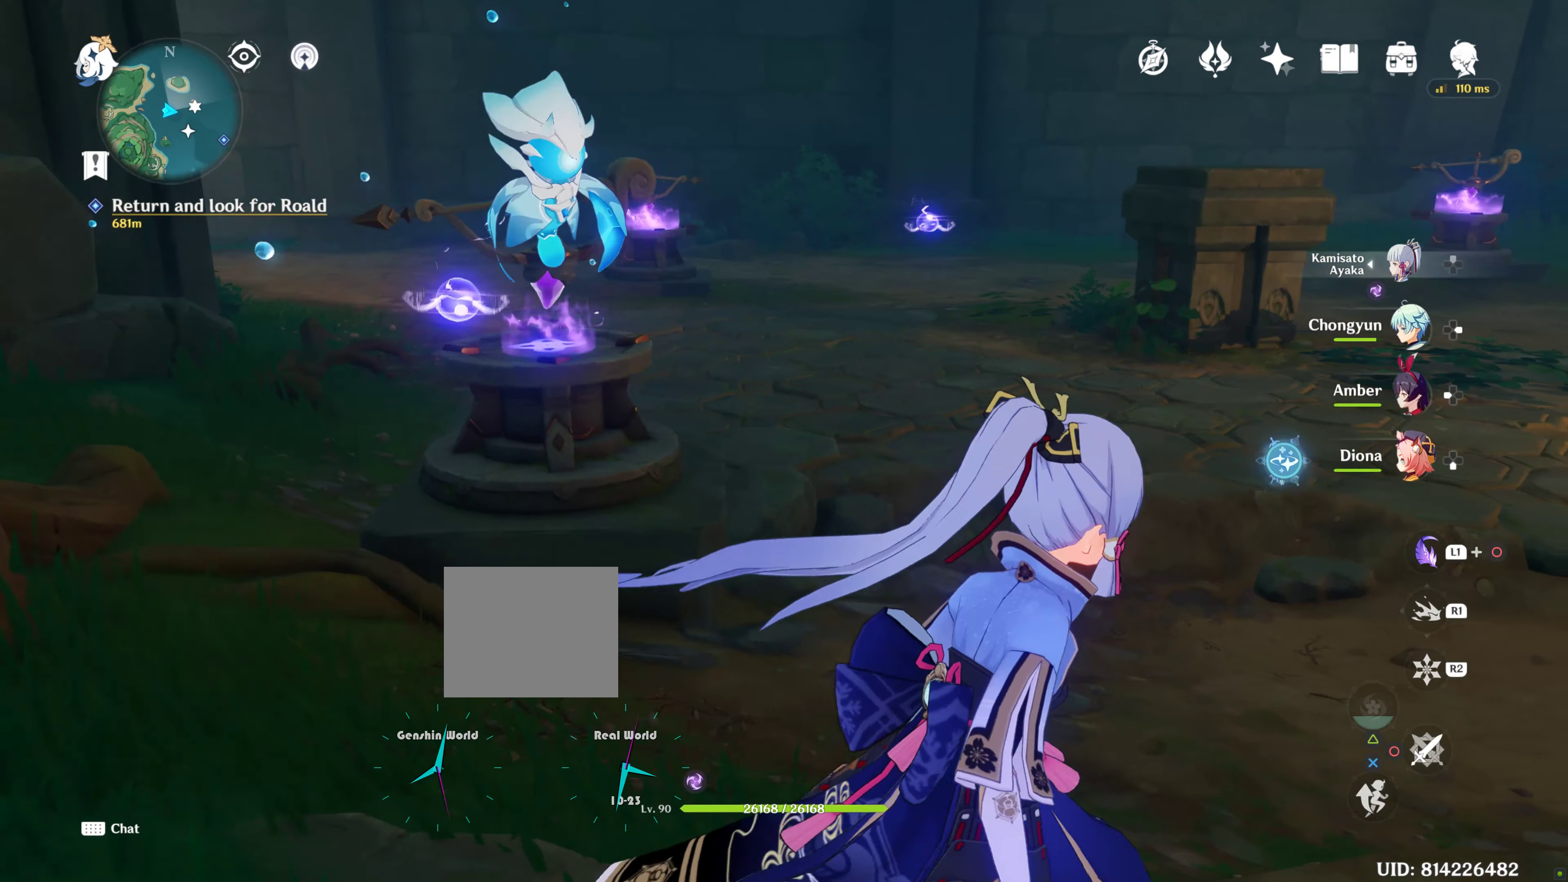
{"buttons": [], "left_stick": "center", "right_stick": "center", "events": [[167, "left_stick", "center"], [367, "left_stick", "right"], [467, "left_stick", "center"]]}
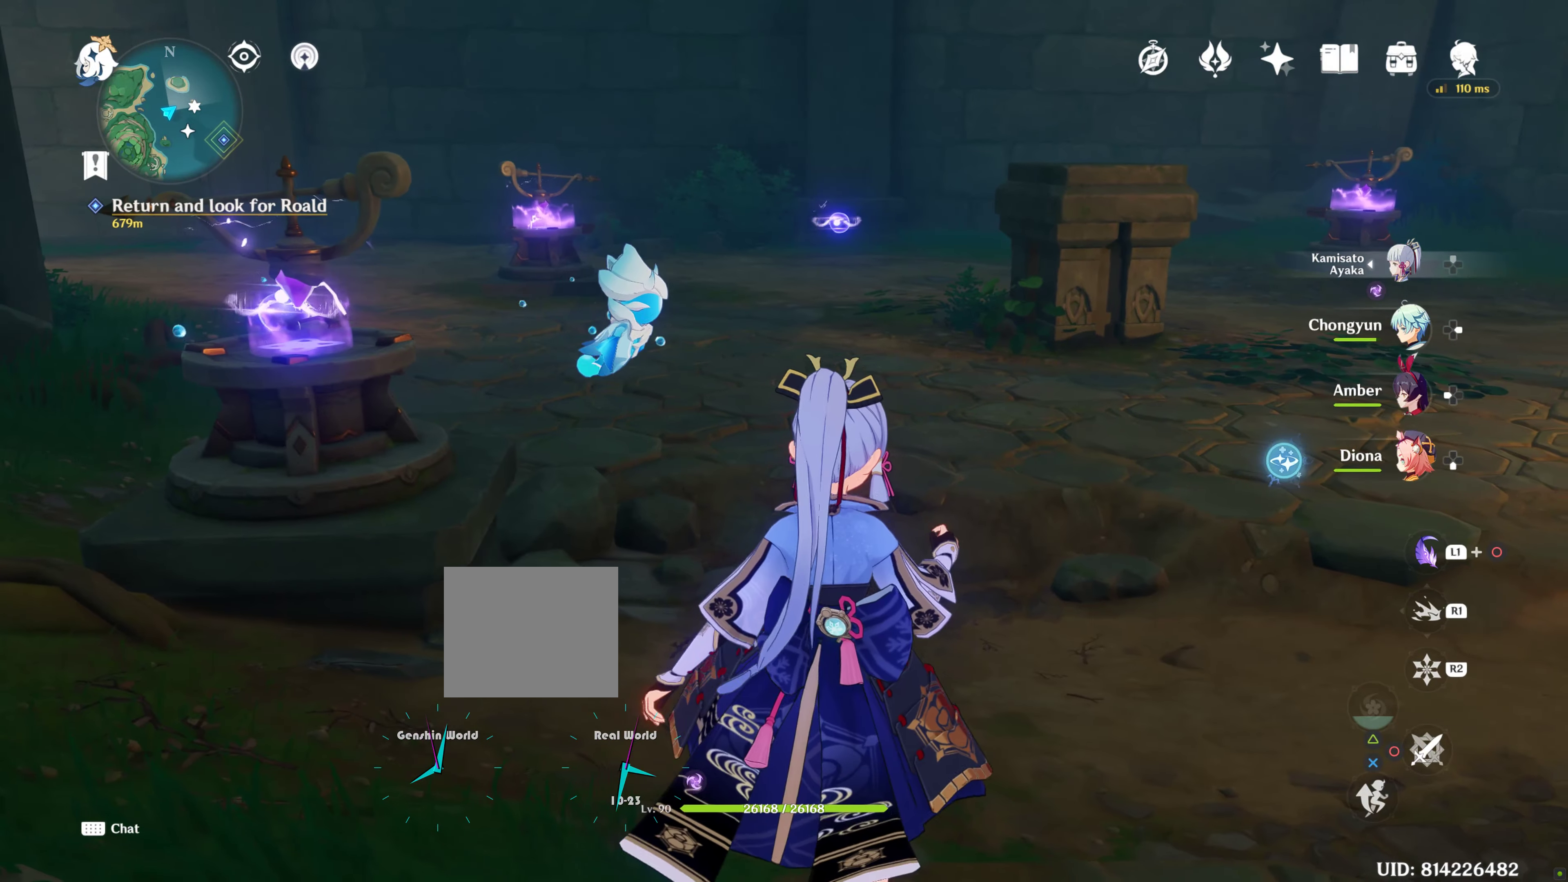
{"buttons": [], "left_stick": "center", "right_stick": "center", "events": [[100, "left_stick", "right"], [467, "left_stick", "center"]]}
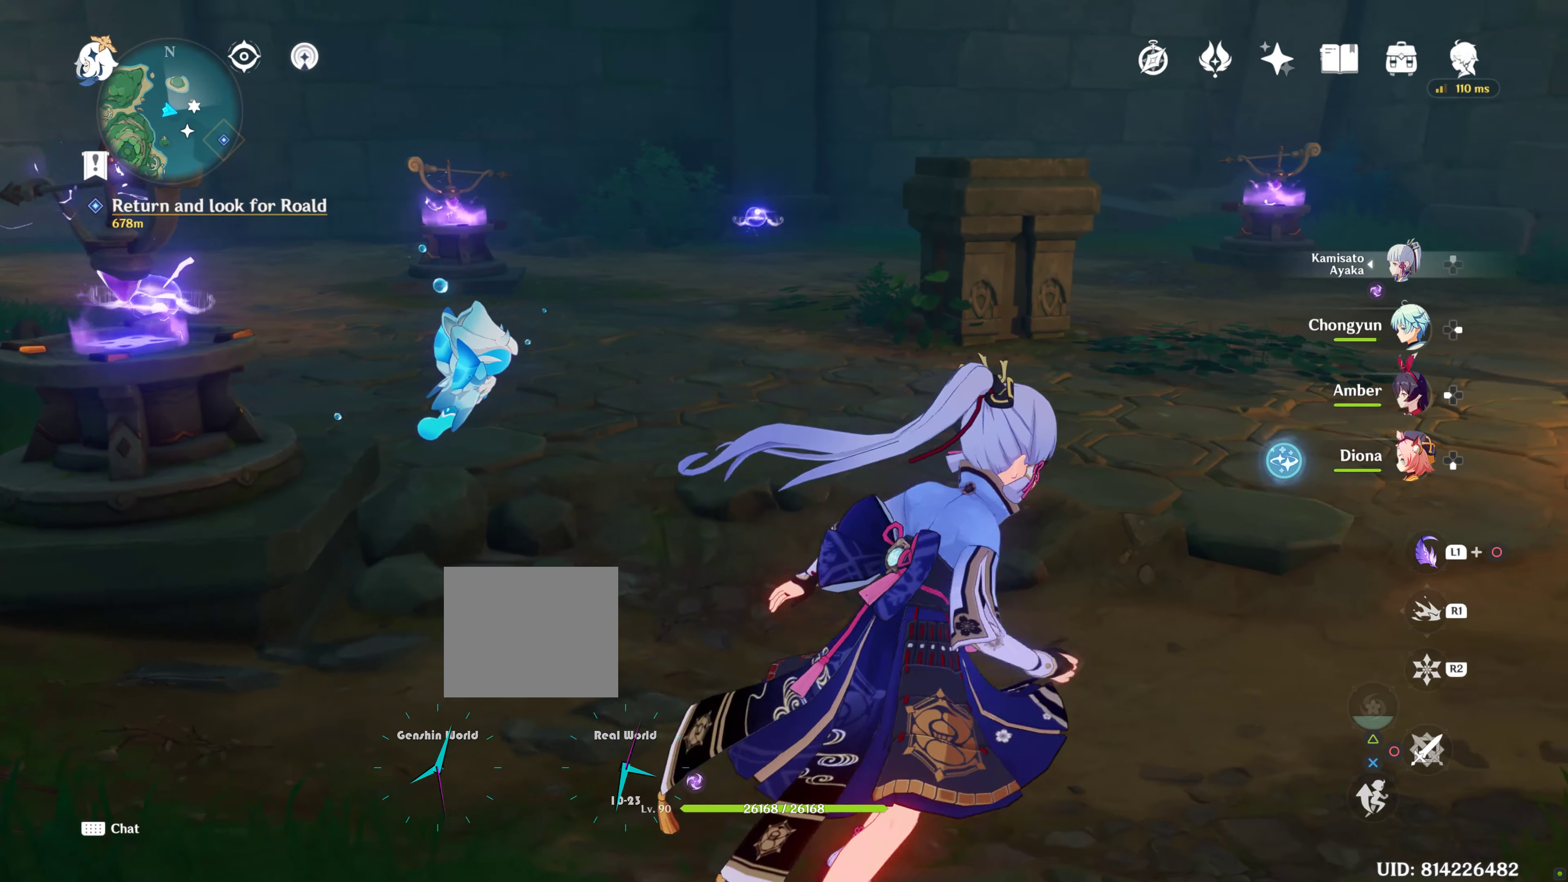
{"buttons": [], "left_stick": "center", "right_stick": "center", "events": []}
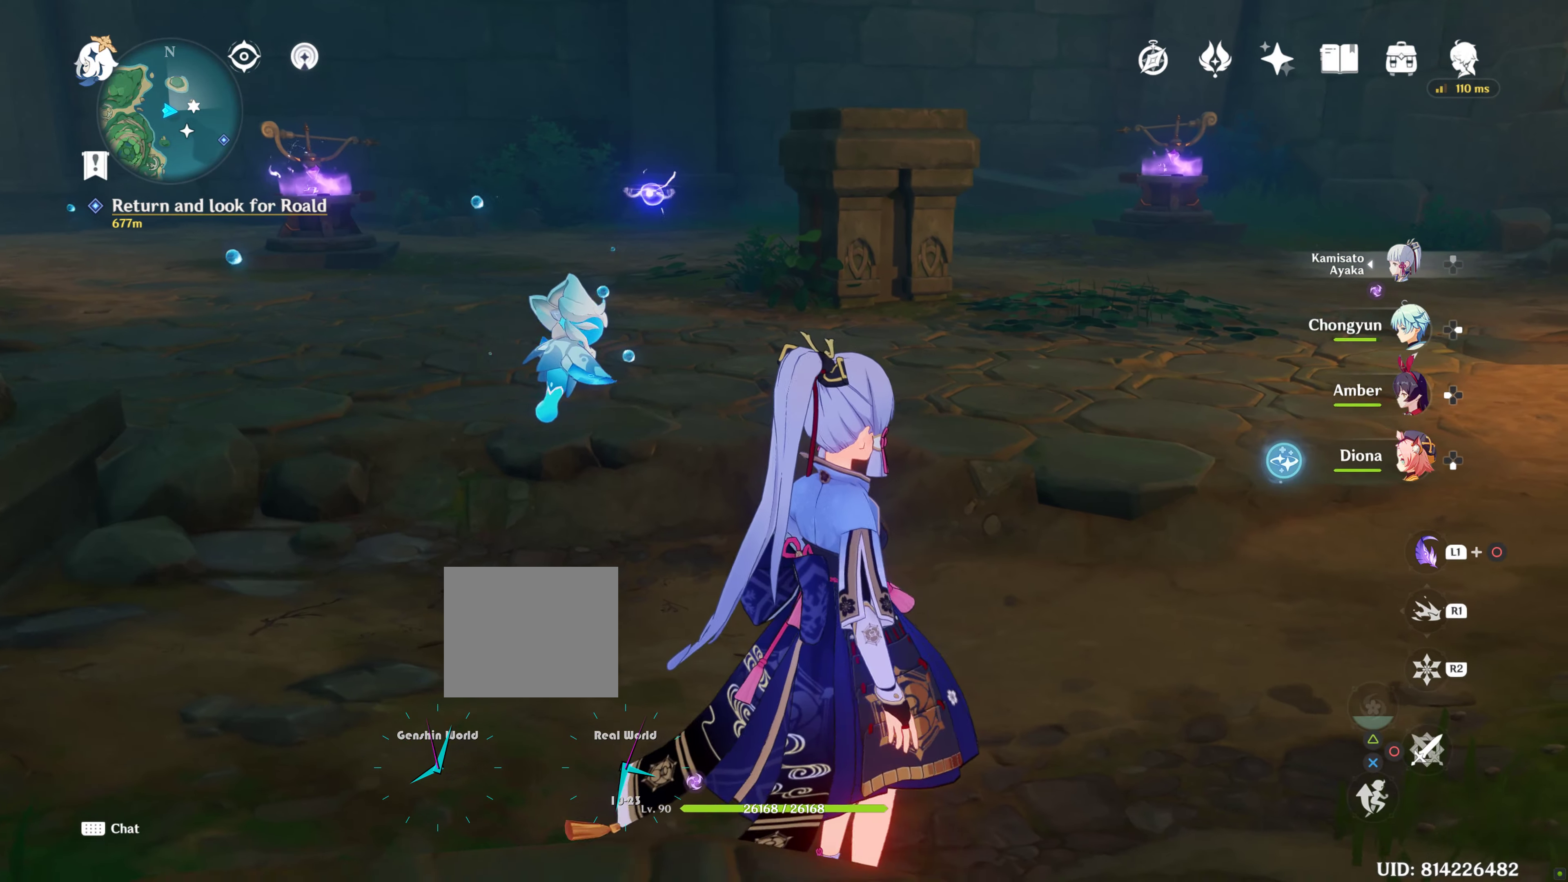
{"buttons": [], "left_stick": "center", "right_stick": "center", "events": [[233, "right_stick", "left"], [483, "right_stick", "center"]]}
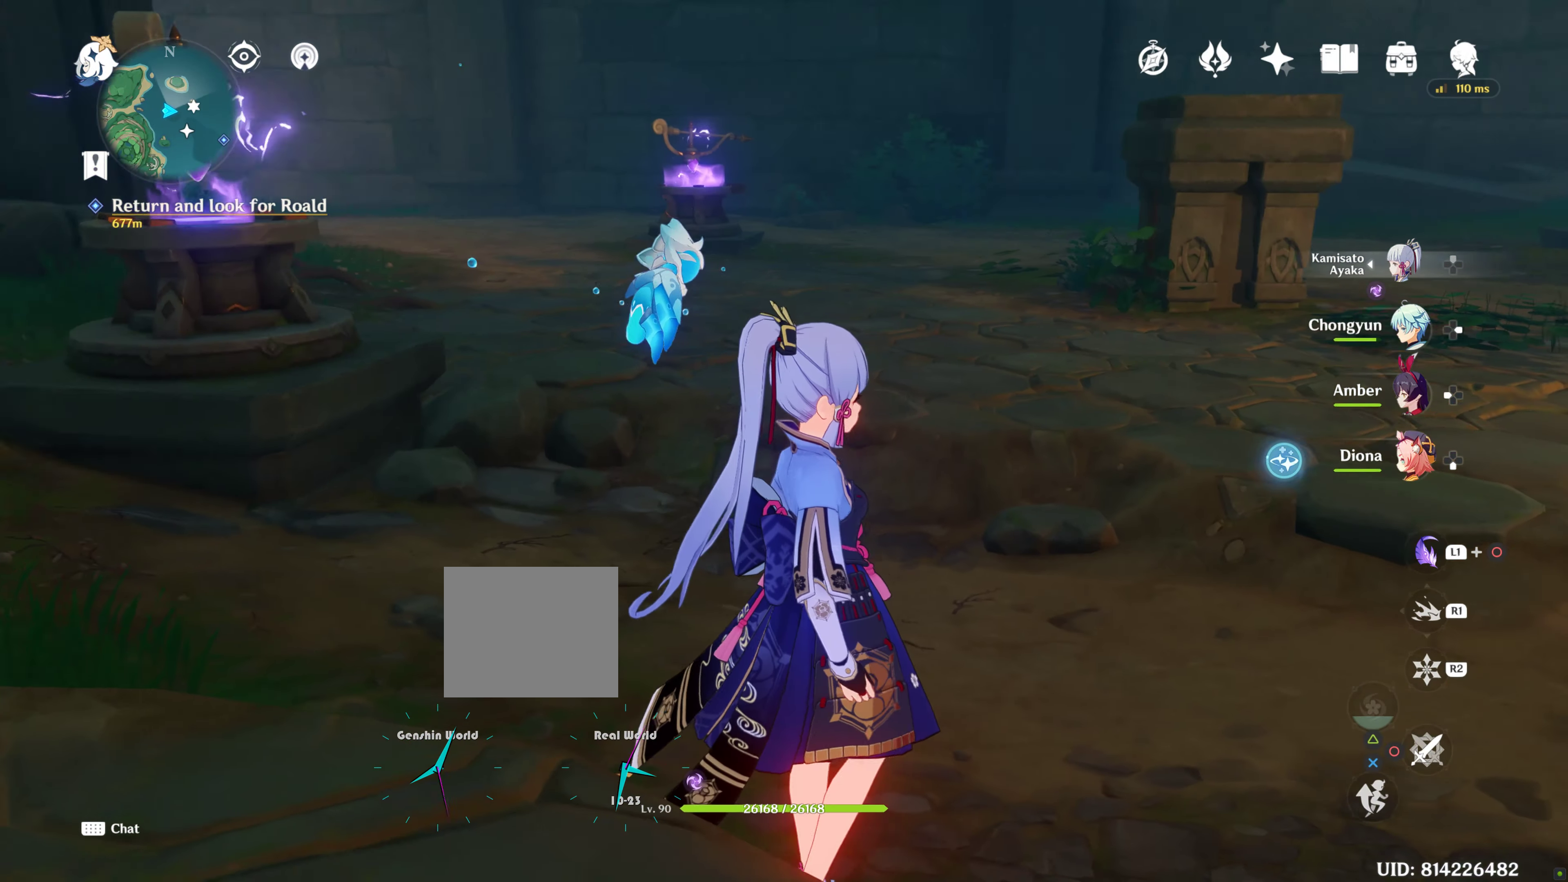
{"buttons": [], "left_stick": "center", "right_stick": "center", "events": []}
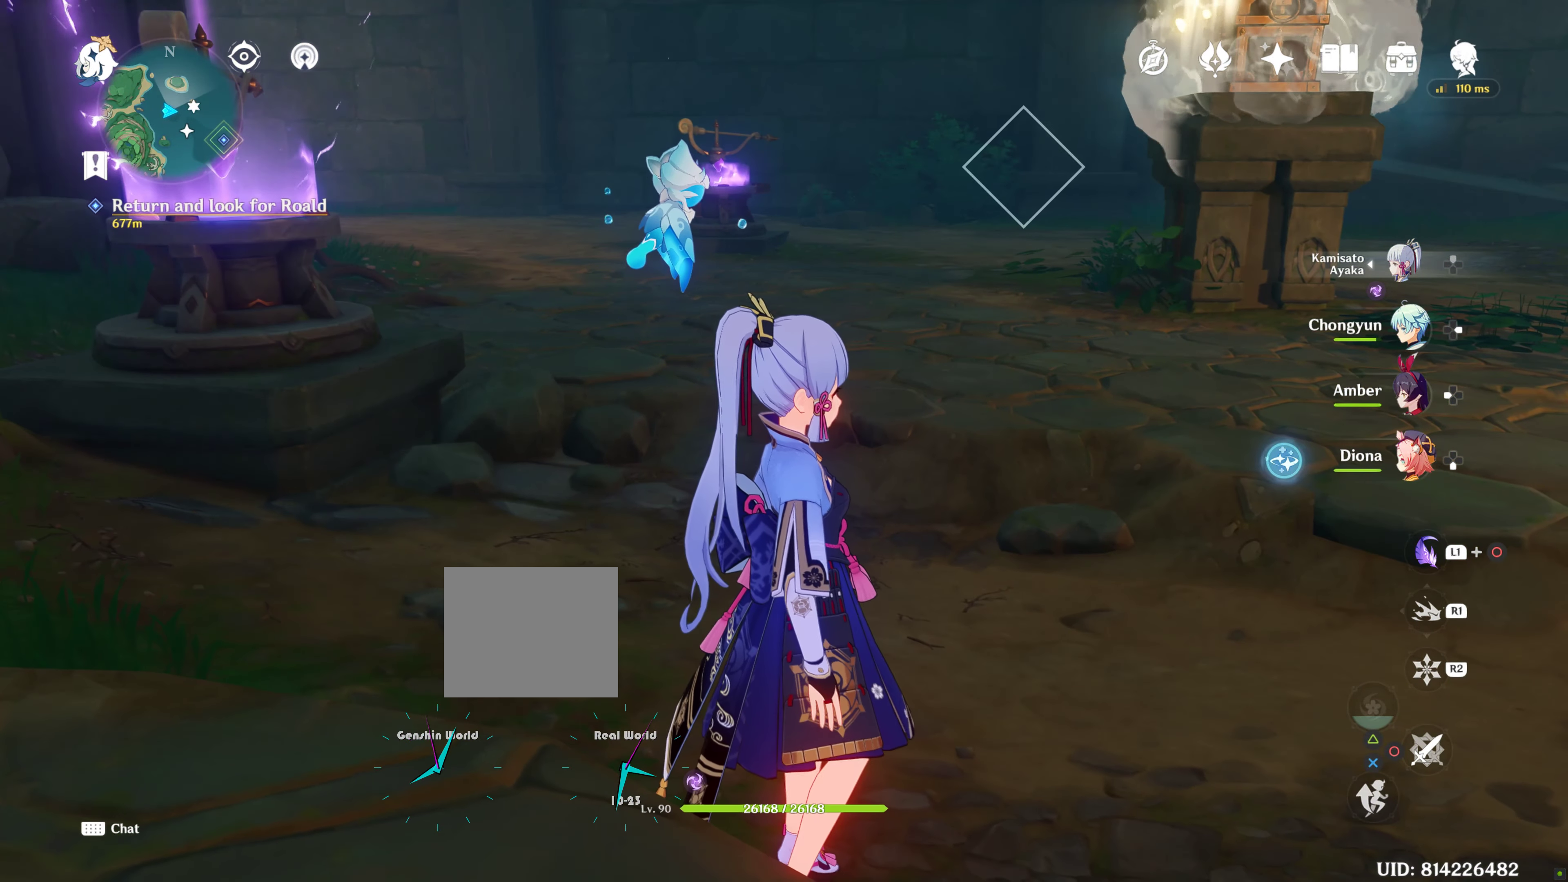
{"buttons": [], "left_stick": "center", "right_stick": "up-right", "events": [[333, "right_stick", "up-right"]]}
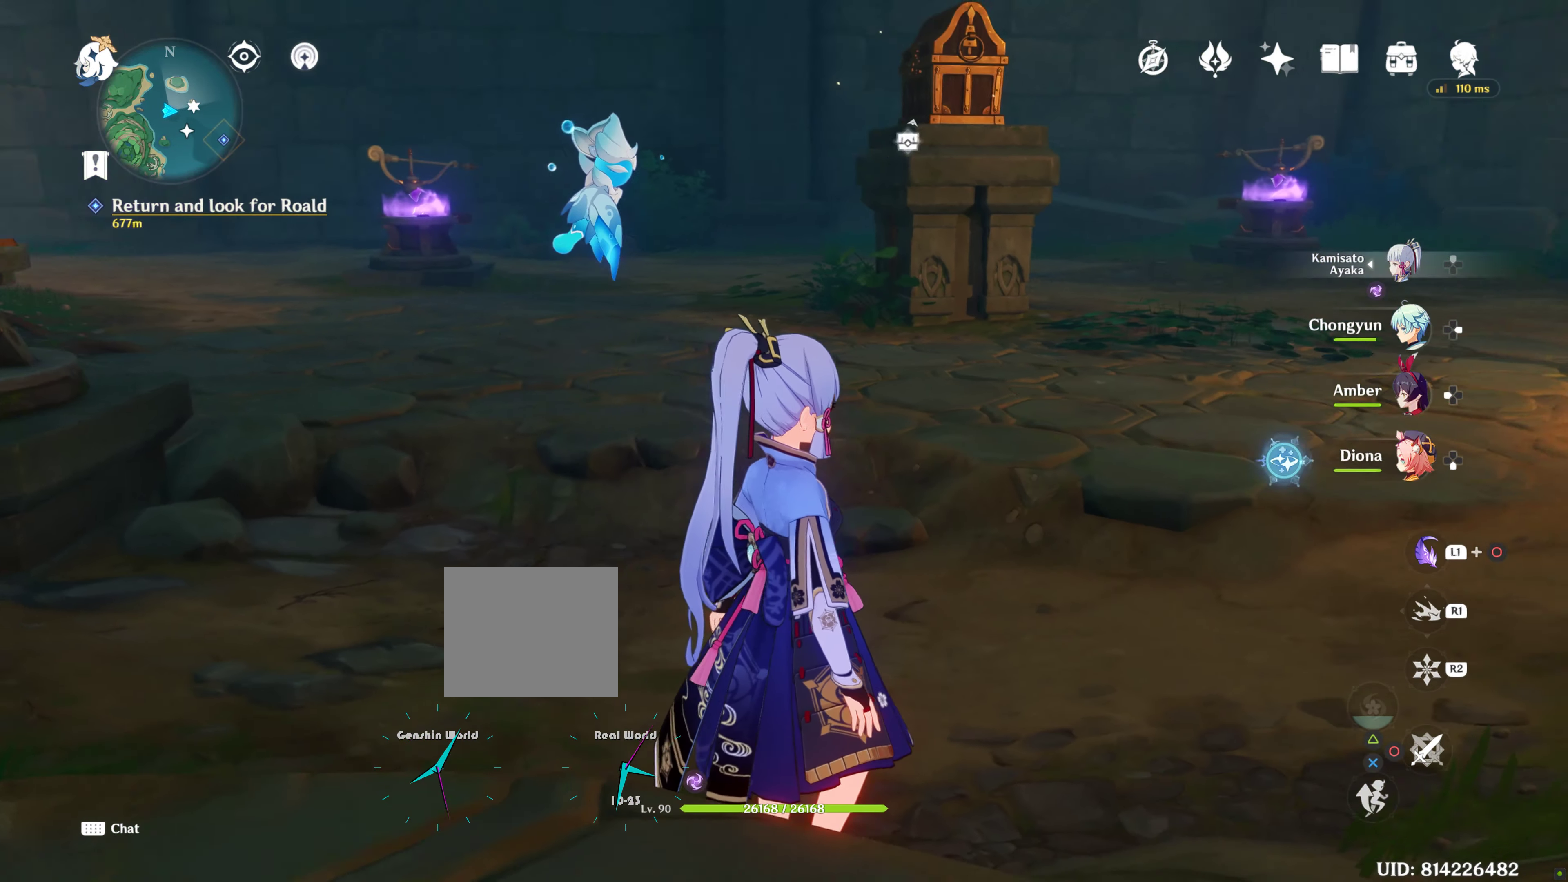
{"buttons": [], "left_stick": "up", "right_stick": "center", "events": [[133, "right_stick", "center"], [250, "left_stick", "up"]]}
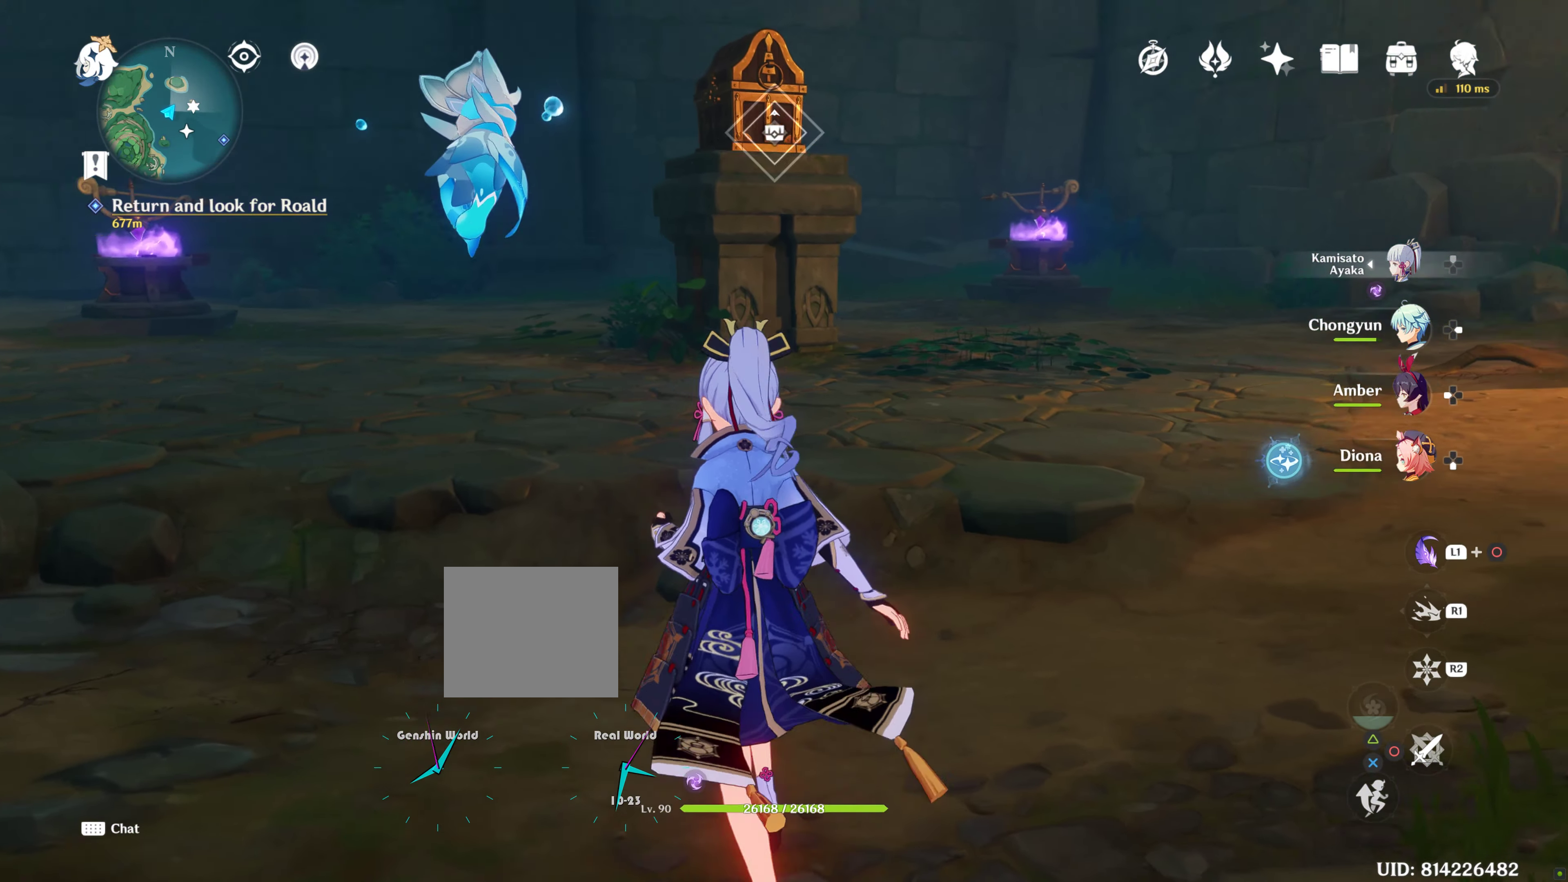
{"buttons": [], "left_stick": "up-left", "right_stick": "right", "events": [[33, "right_stick", "up"], [100, "left_stick", "up-left"], [100, "right_stick", "center"], [350, "right_stick", "right"]]}
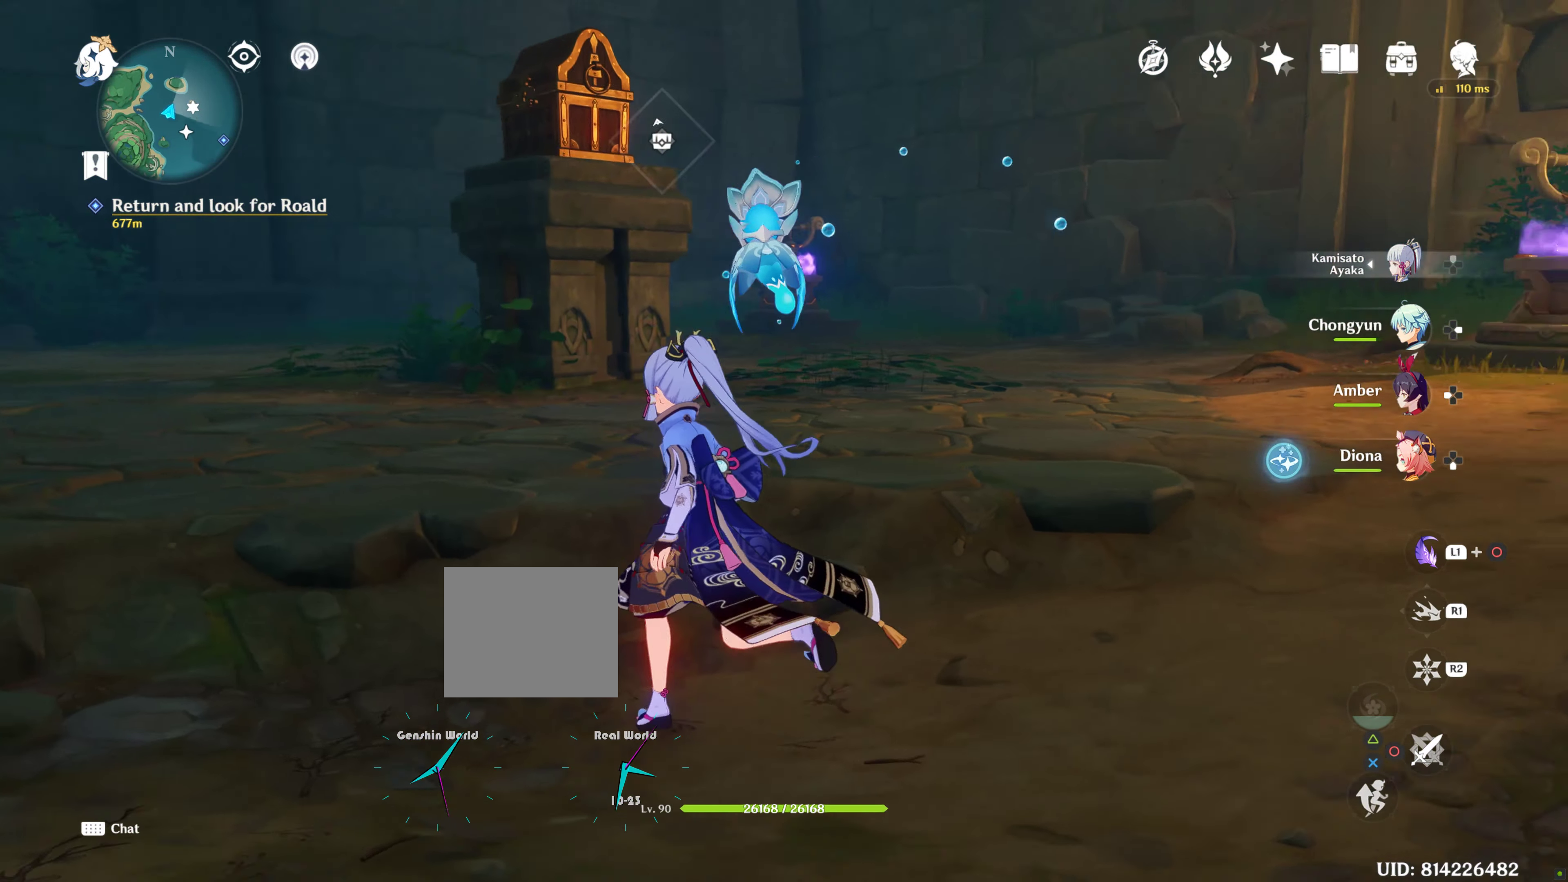
{"buttons": [], "left_stick": "up-left", "right_stick": "center", "events": [[133, "right_stick", "center"]]}
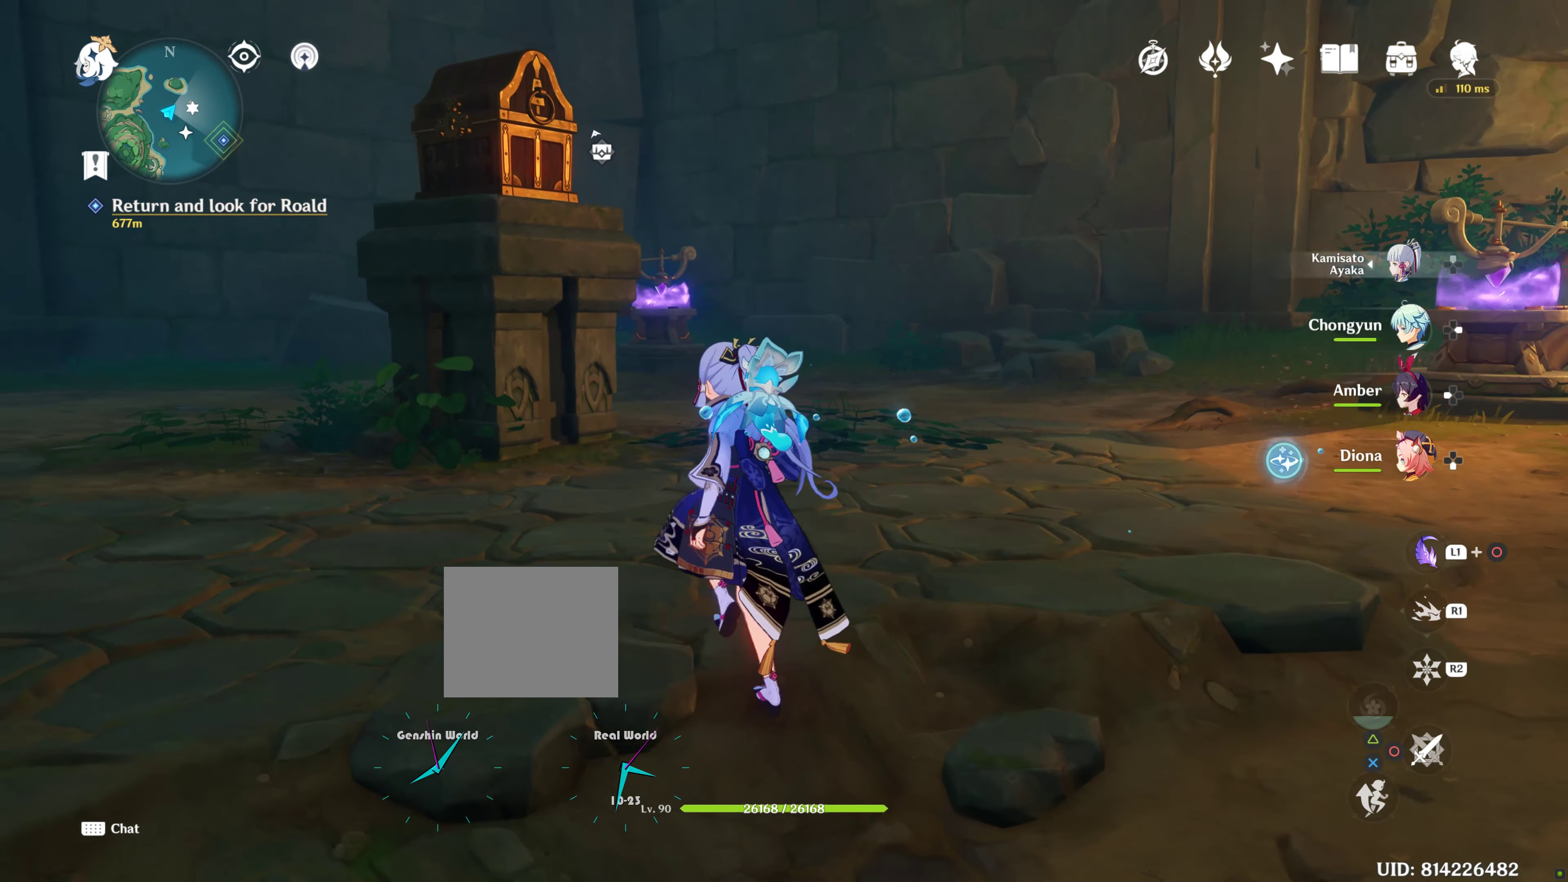
{"buttons": [], "left_stick": "up-left", "right_stick": "right", "events": [[17, "right_stick", "up-right"], [200, "right_stick", "center"], [484, "right_stick", "right"]]}